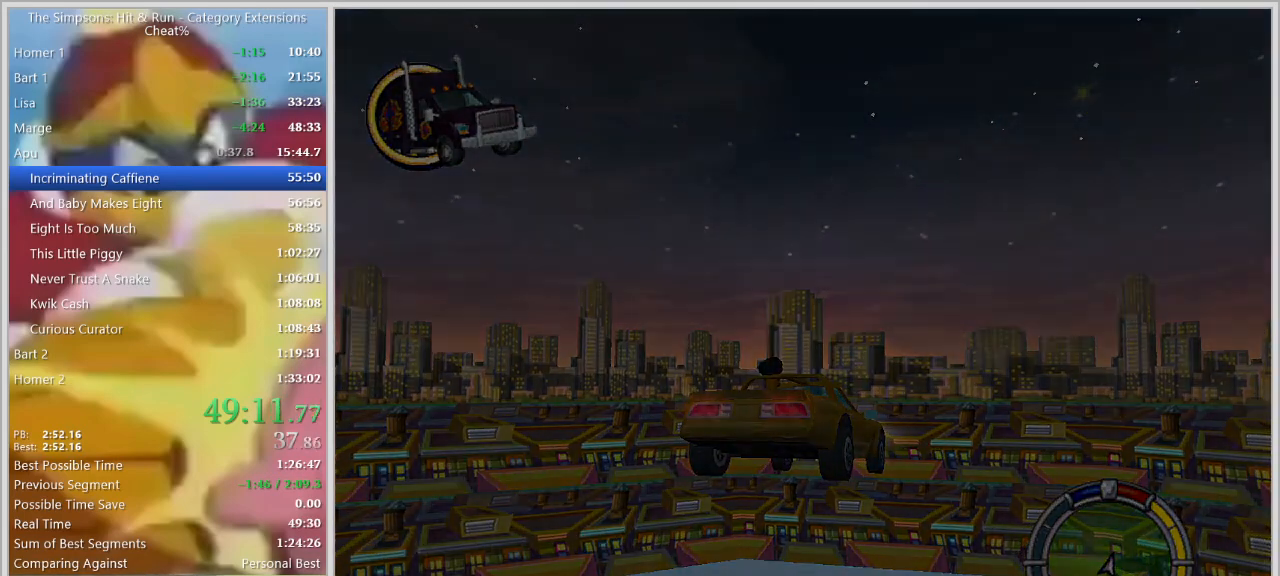
Gameplay with keyboard; each line is a JSON object with the keys held at the frame after it. "events" lists presses ("down") and releases ("up") of "a", "alt_l", "alt_r", "caps_lock", "ctrl_l", "ctrl_r", "d", "down", "e", "escape", "f", "f1", "f10", "f11", "f12", "f2", "f3", "f4", "f5", "f6", "f7", "f8", "f9", "g", "h", "i", "j", "k", "l", "left", "o", "p", "q", "r", "return", "right", "s", "shift_l", "shift_r", "space", "super", "t", "tab", "u", "up", "w" and "y" between this image and that frame as [ms after this image, input, new state], when the widget could be followed in between. No other keys are recorded. Mouse input is not recorded.
{"keys": ["w"], "events": []}
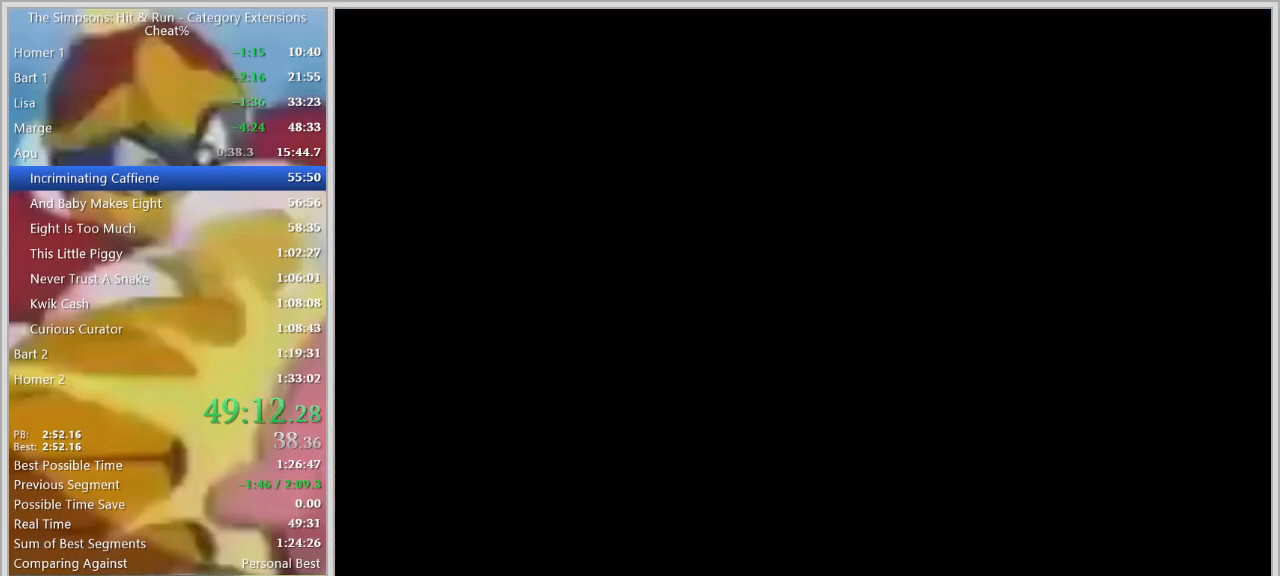
{"keys": ["d", "w"], "events": [[500, "d", "down"]]}
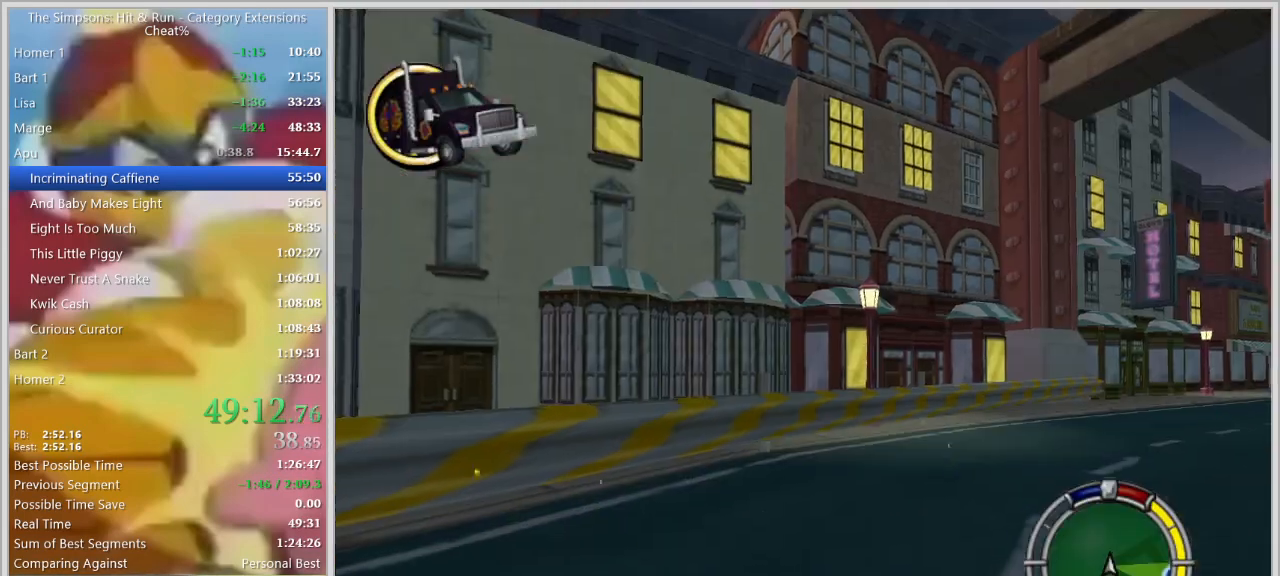
{"keys": ["d", "w"], "events": [[334, "w", "up"], [434, "w", "down"]]}
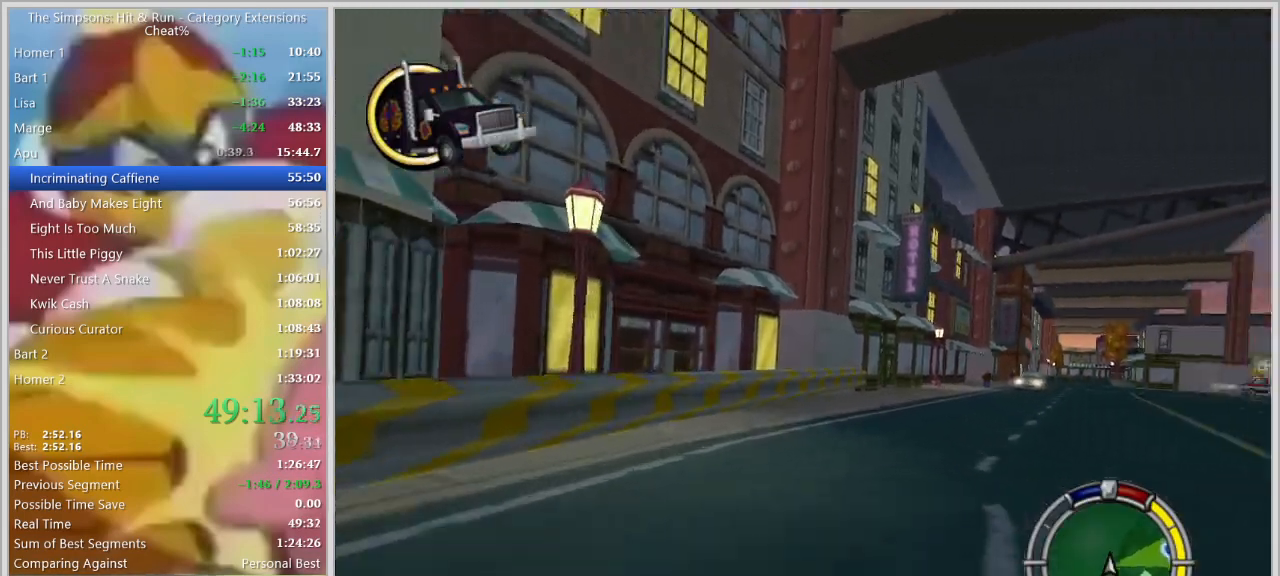
{"keys": ["d"], "events": [[117, "d", "up"], [217, "d", "down"], [250, "w", "up"], [350, "d", "up"], [484, "d", "down"]]}
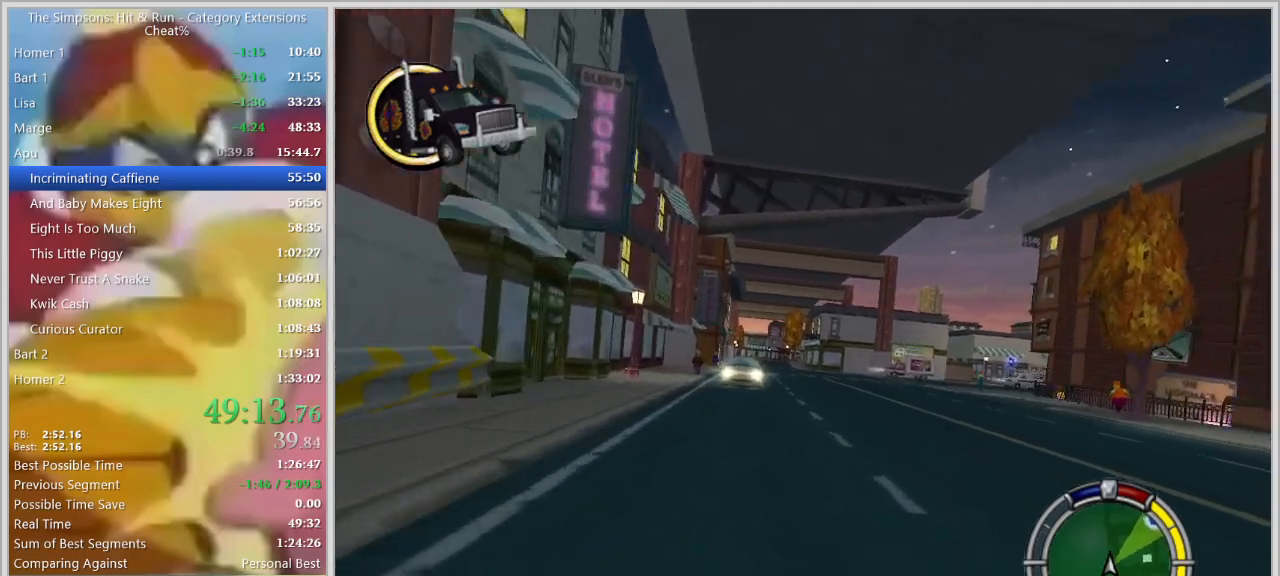
{"keys": ["a"], "events": [[34, "w", "down"], [84, "d", "up"], [267, "a", "down"], [317, "w", "up"]]}
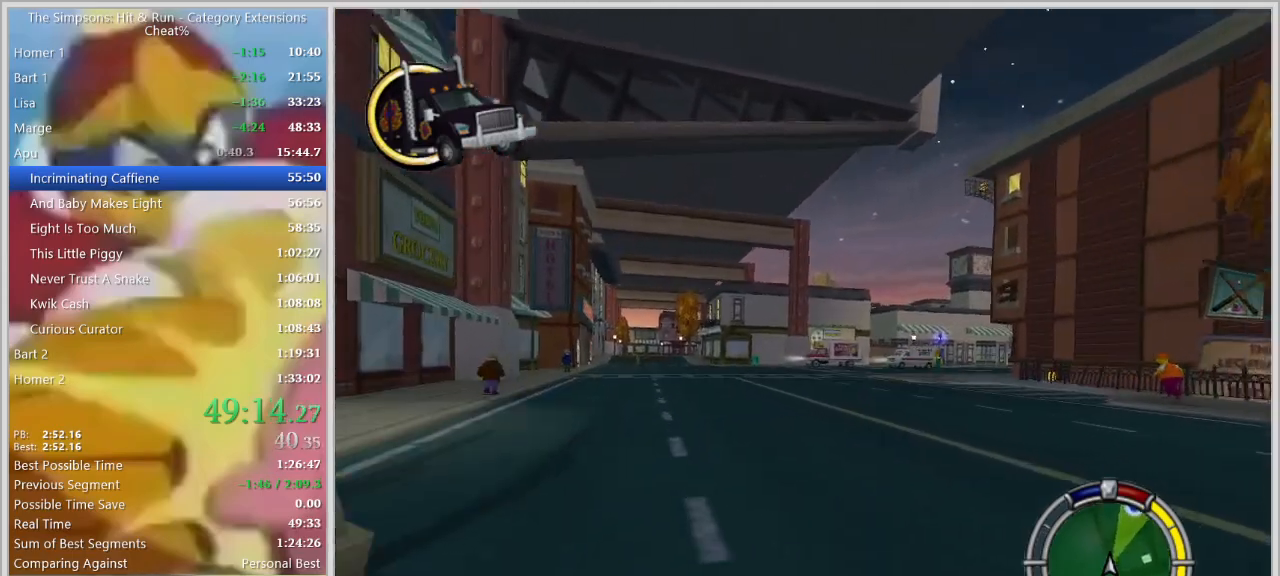
{"keys": ["w"], "events": [[50, "w", "down"], [150, "a", "up"], [284, "d", "down"], [434, "d", "up"]]}
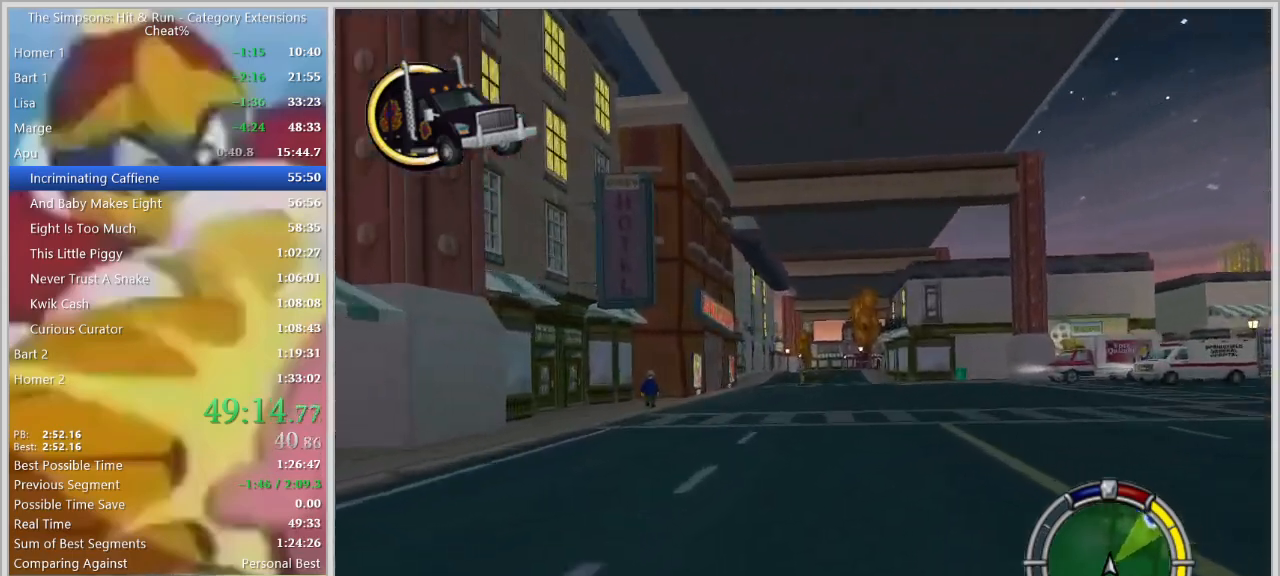
{"keys": ["a", "s", "space"], "events": [[117, "d", "down"], [200, "down", "down"], [250, "w", "up"], [300, "down", "up"], [350, "d", "up"], [400, "a", "down"], [400, "s", "down"], [484, "space", "down"]]}
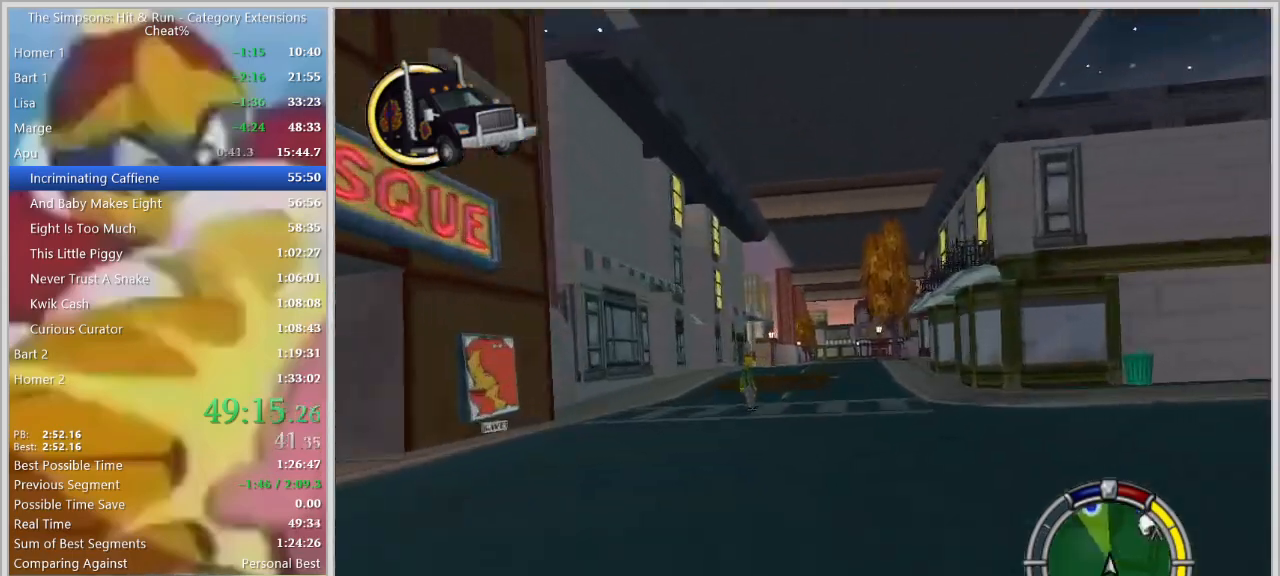
{"keys": ["s", "space"], "events": [[84, "a", "up"], [417, "d", "down"], [467, "d", "up"]]}
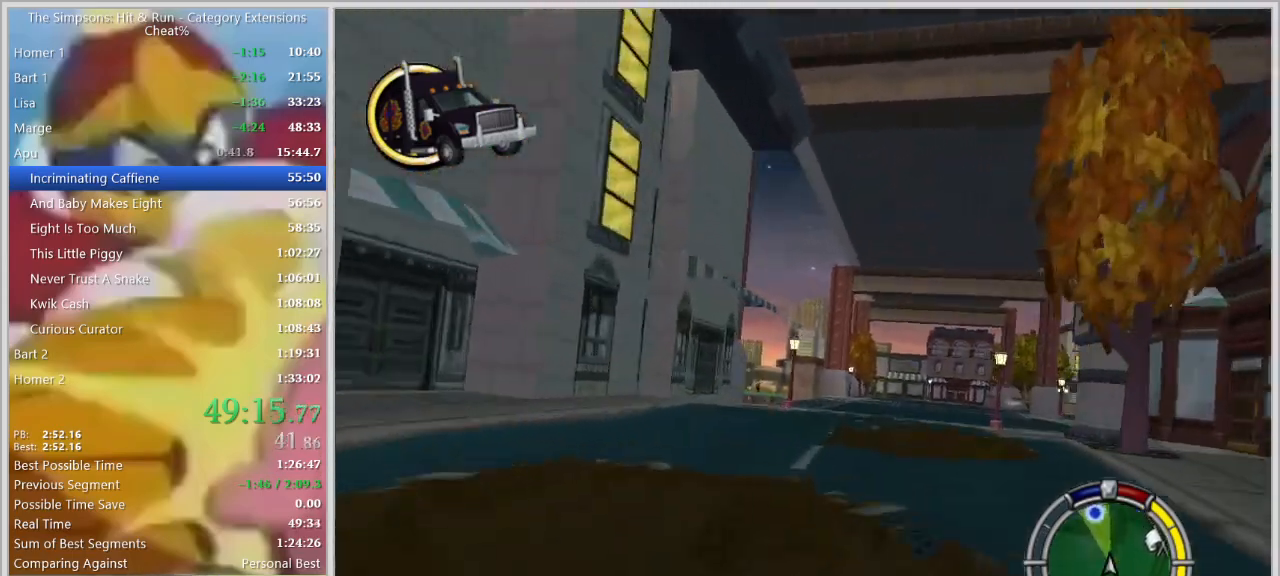
{"keys": ["a", "space"], "events": [[284, "s", "up"], [384, "a", "down"]]}
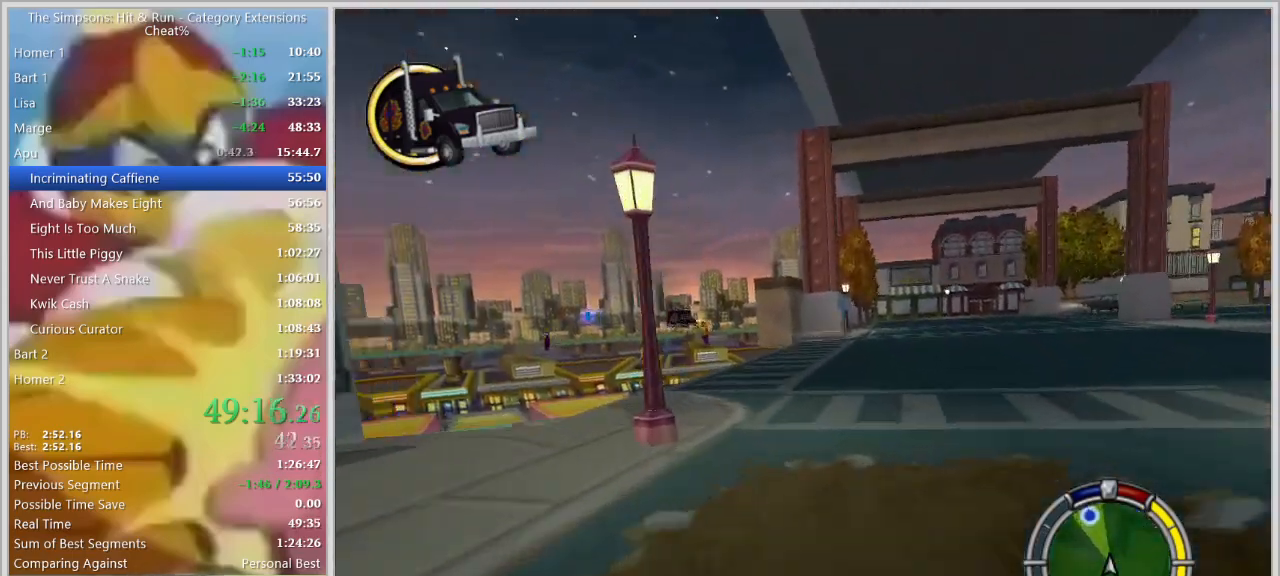
{"keys": ["a", "s", "space"], "events": [[17, "s", "down"]]}
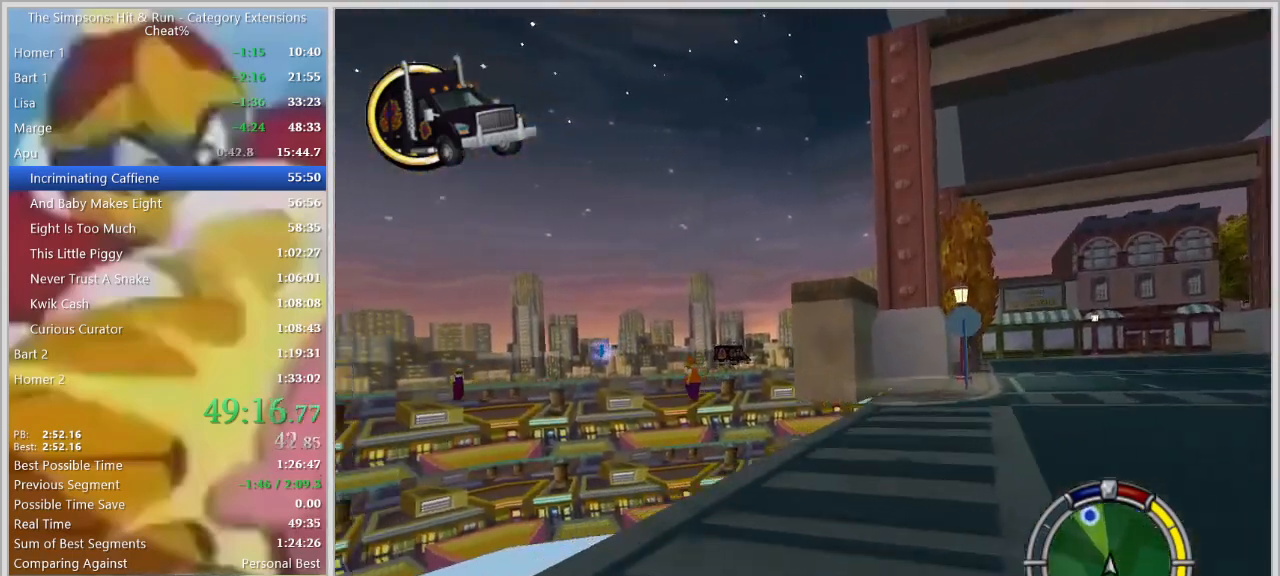
{"keys": ["a"]}
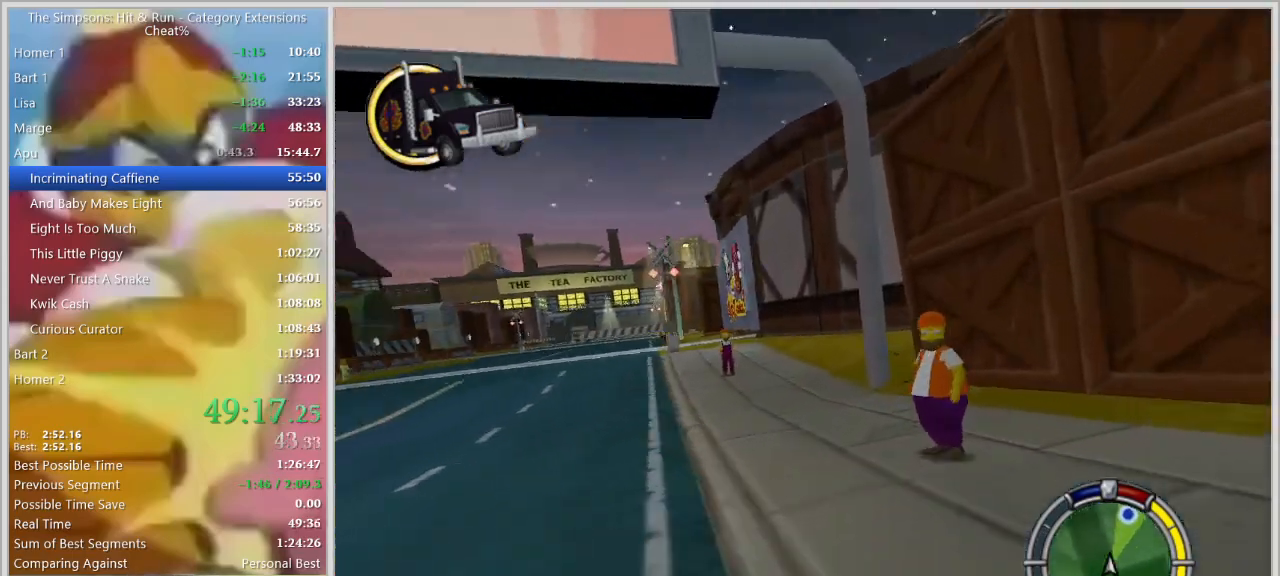
{"keys": [], "events": [[434, "a", "up"]]}
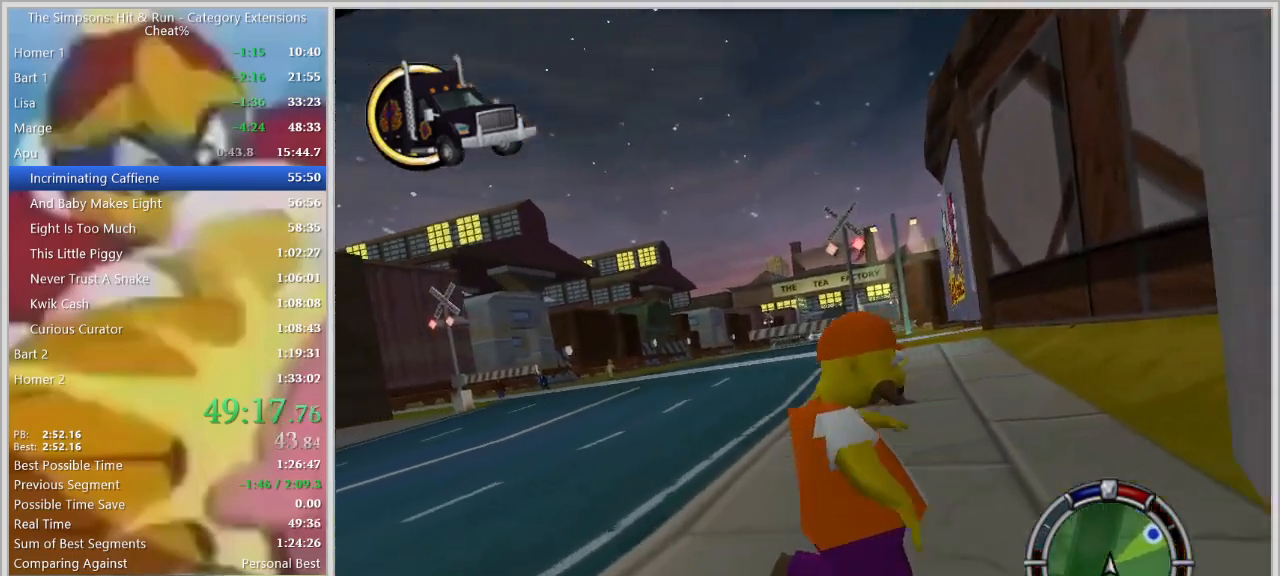
{"keys": ["d", "space"], "events": [[17, "w", "down"], [167, "d", "down"], [200, "w", "up"], [434, "space", "down"]]}
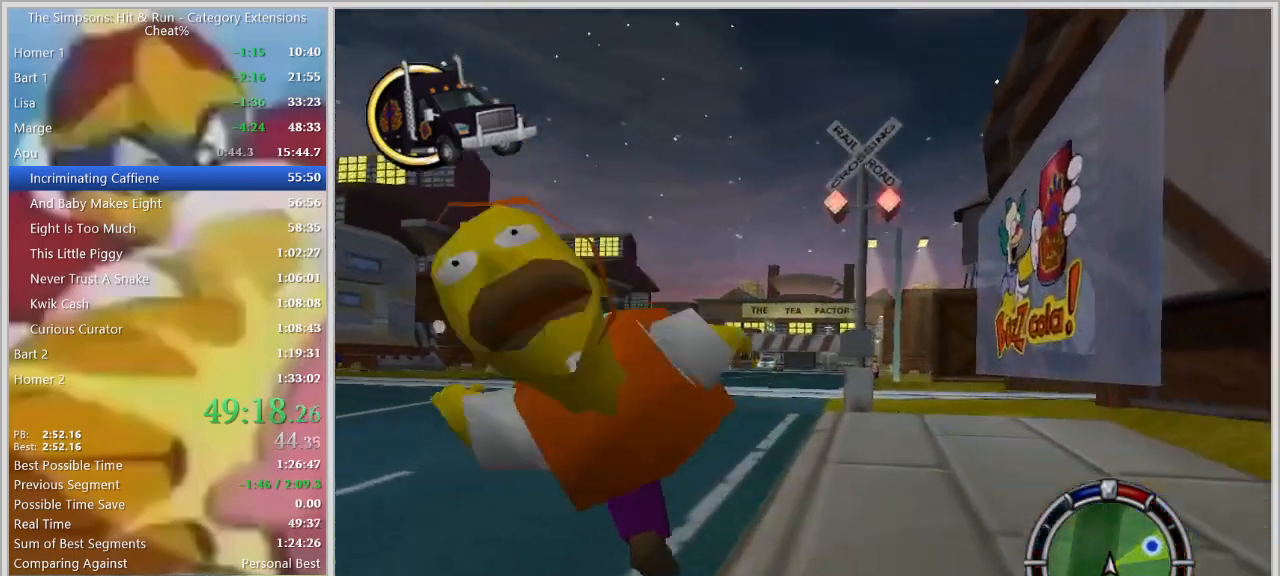
{"keys": ["space", "w"], "events": [[367, "d", "up"], [367, "w", "down"], [417, "space", "up"], [467, "space", "down"]]}
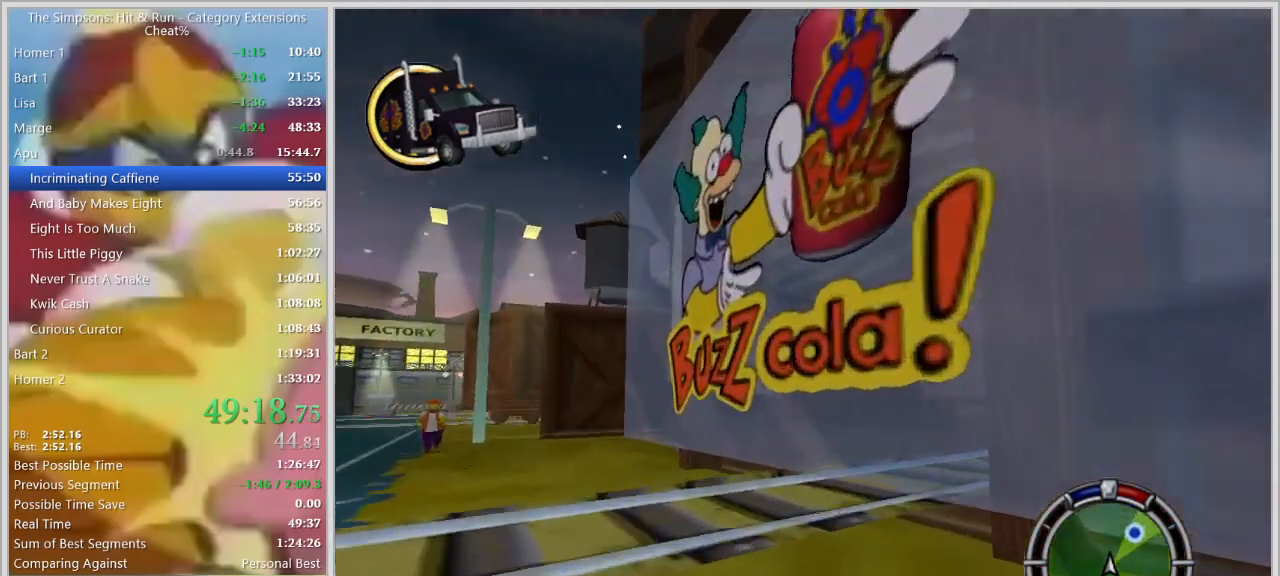
{"keys": ["d", "space"]}
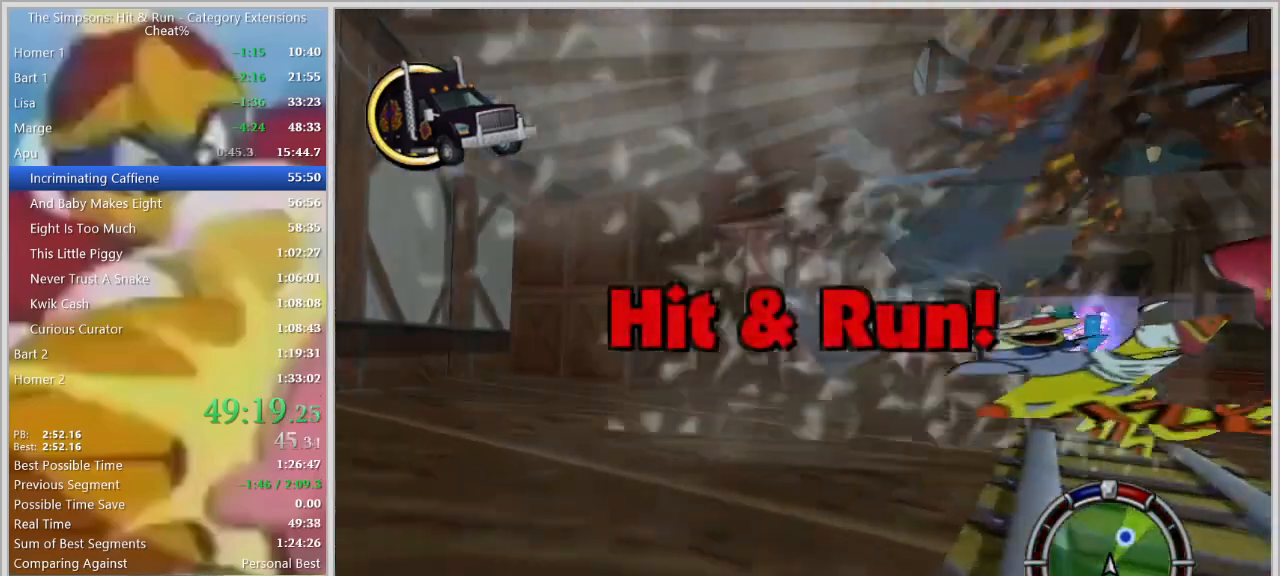
{"keys": ["w"], "events": [[217, "space", "up"], [400, "w", "down"], [450, "d", "up"]]}
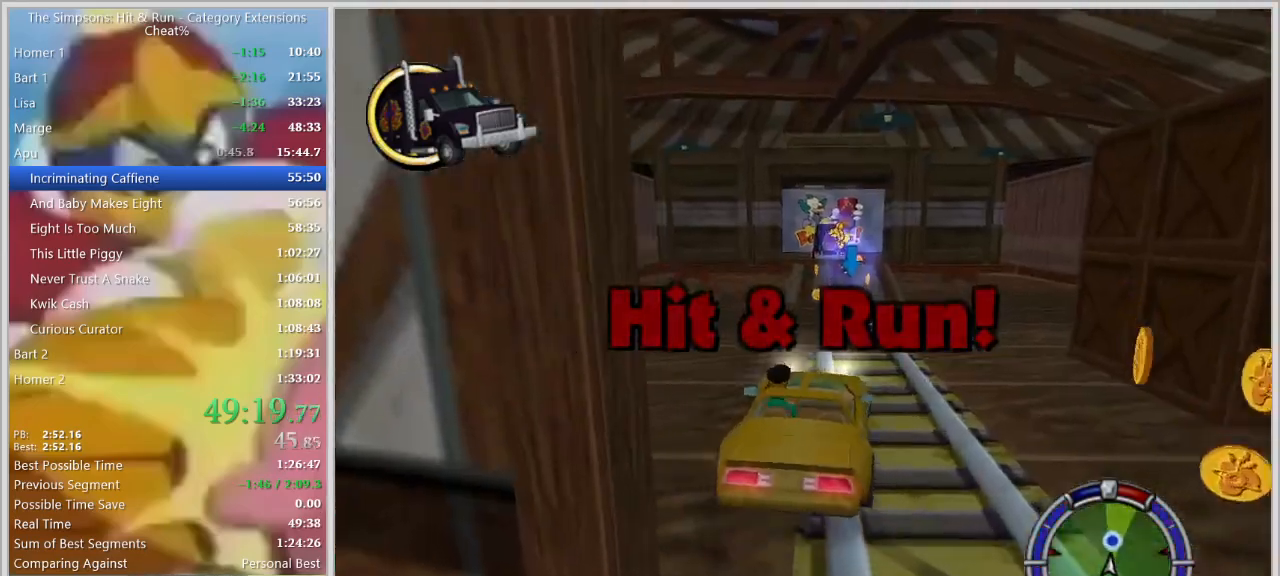
{"keys": ["a", "s"], "events": [[217, "w", "up"], [317, "a", "down"], [450, "s", "down"]]}
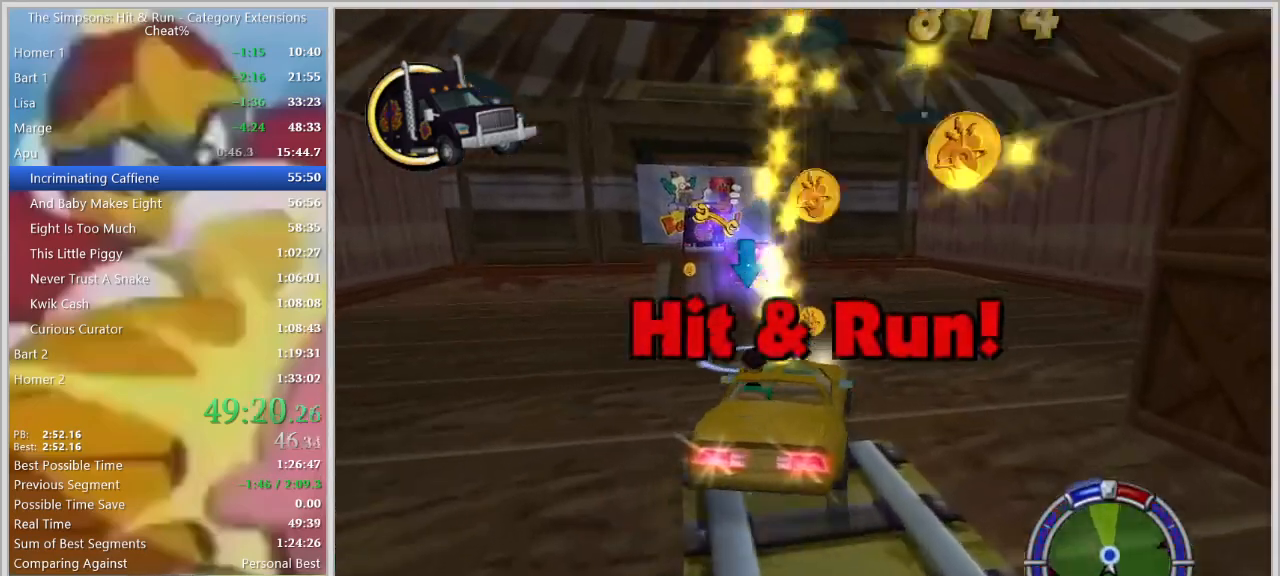
{"keys": ["e", "s", "space"], "events": [[50, "a", "up"], [50, "space", "down"], [434, "e", "down"]]}
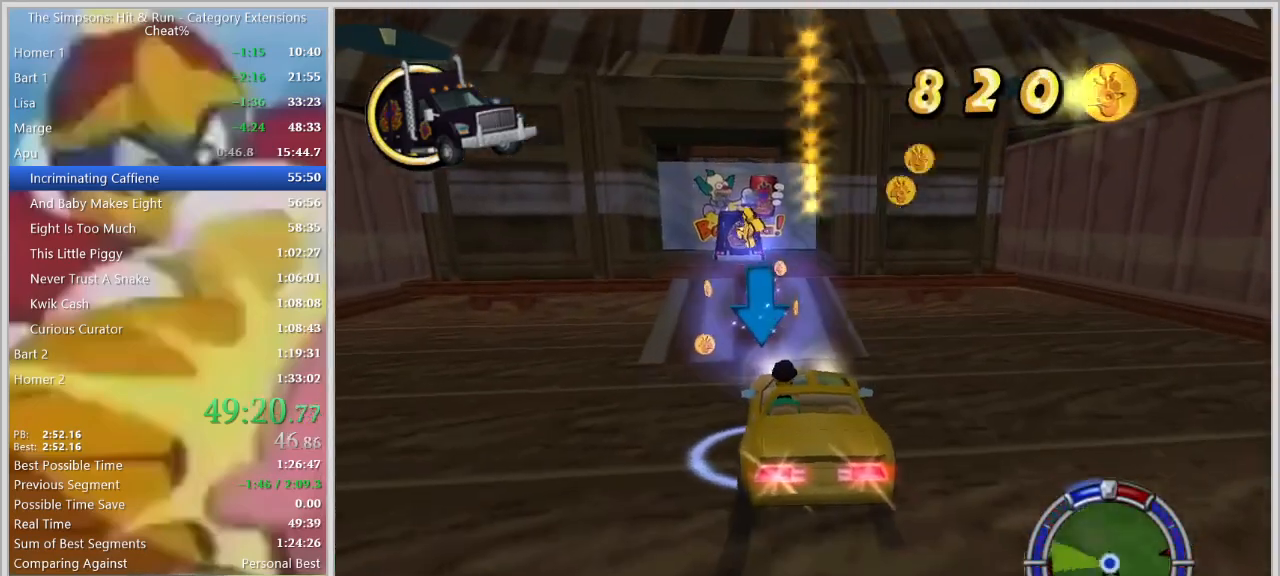
{"keys": ["s"], "events": [[350, "space", "up"], [400, "e", "up"]]}
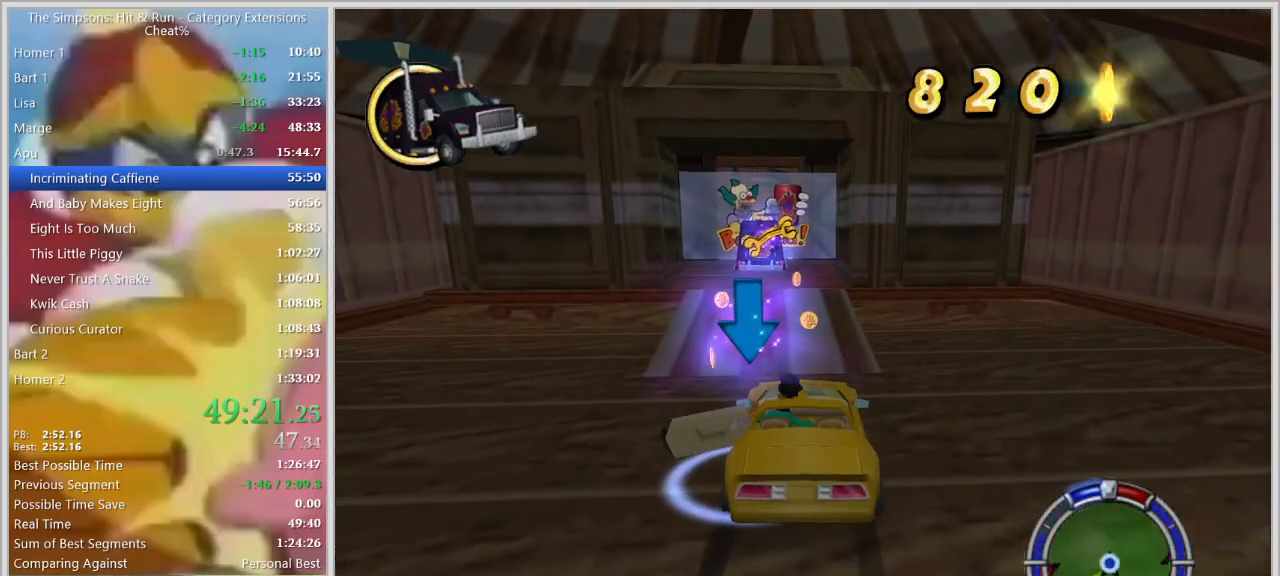
{"keys": ["s"], "events": []}
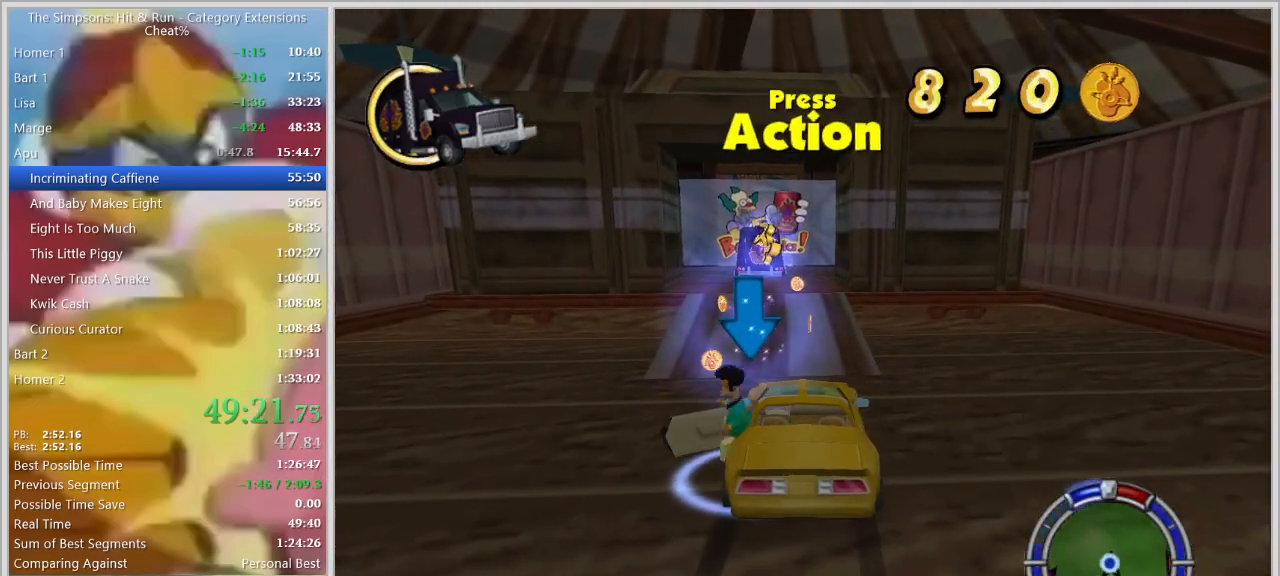
{"keys": ["e", "s"], "events": [[200, "e", "down"], [234, "e", "up"], [284, "e", "down"], [434, "e", "up"], [467, "e", "down"]]}
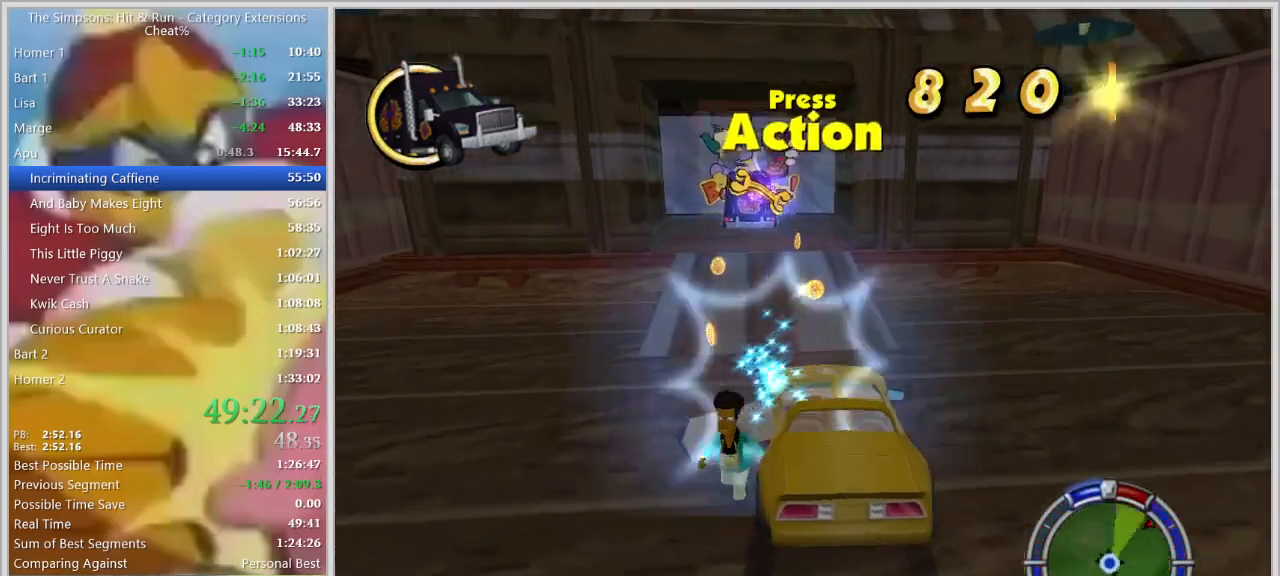
{"keys": [], "events": [[17, "e", "up"], [167, "s", "up"]]}
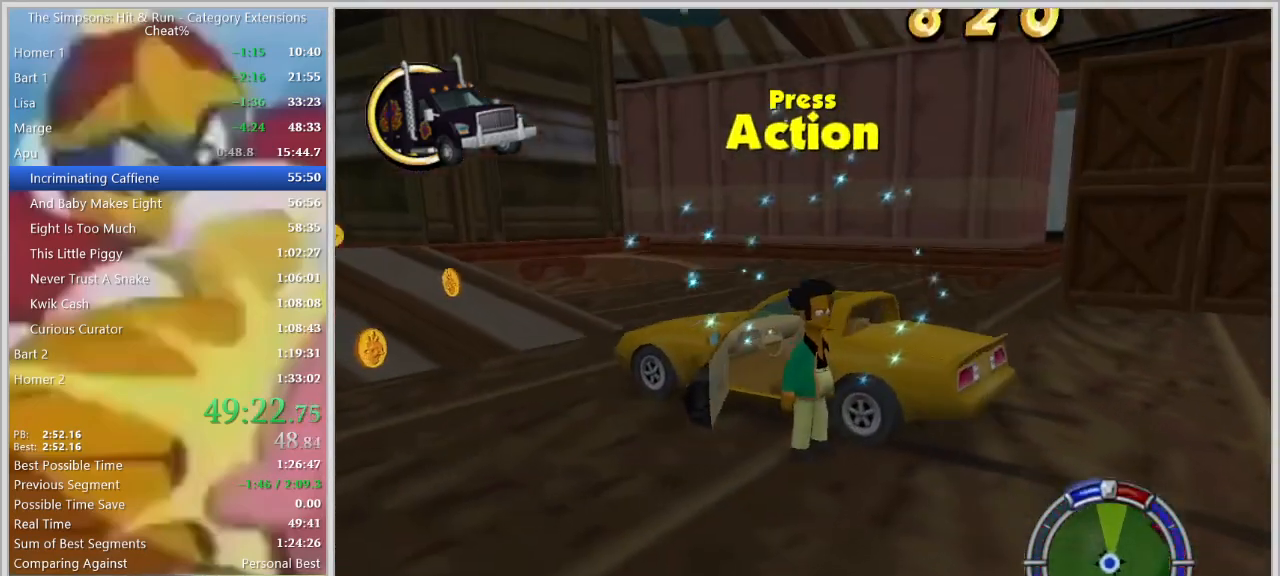
{"keys": [], "events": []}
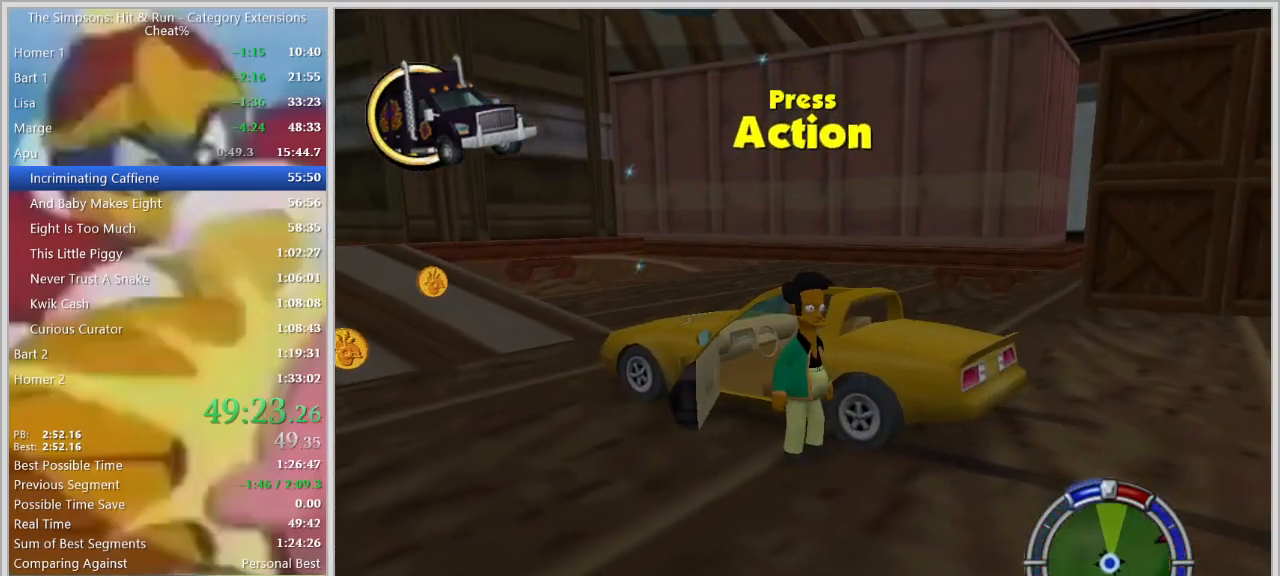
{"keys": [], "events": []}